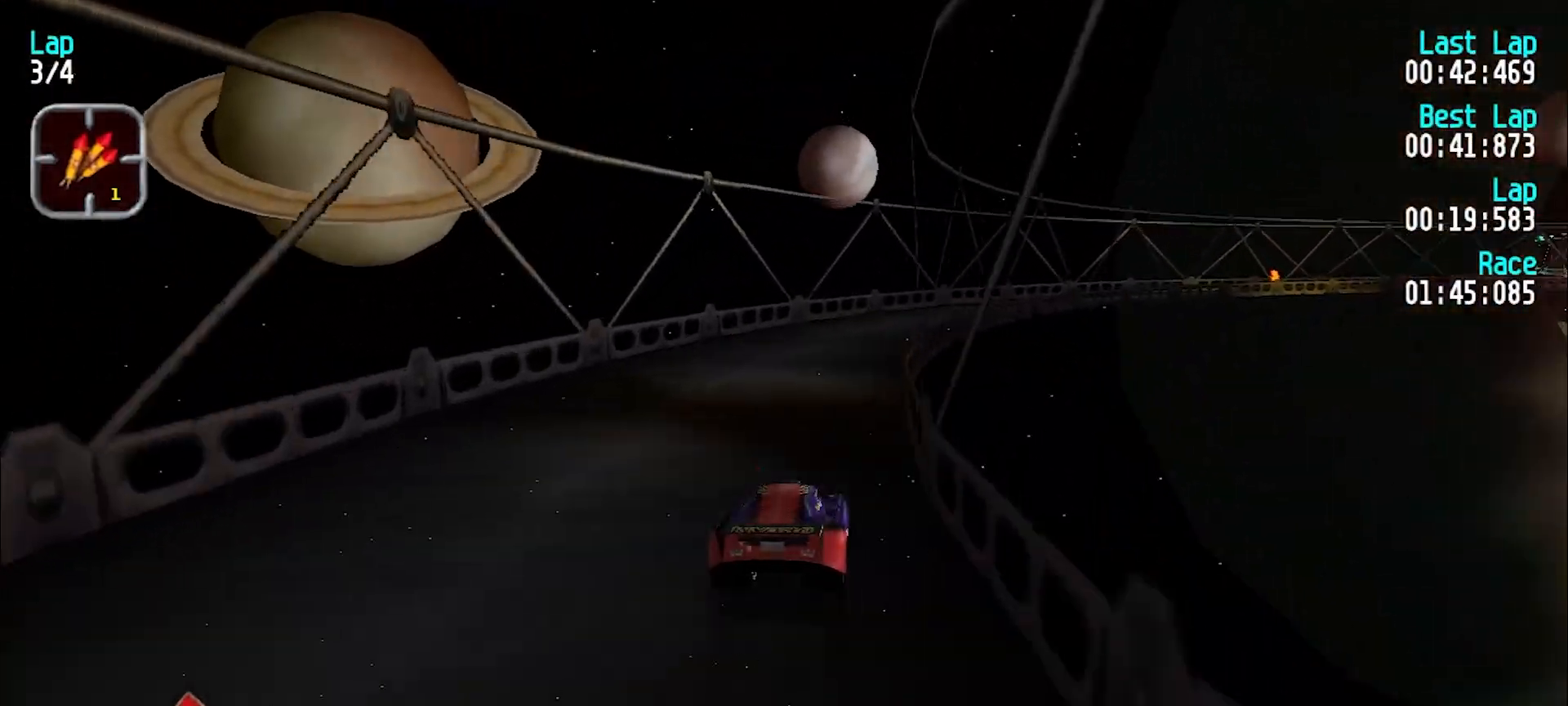
Gameplay with keyboard; each line is a JSON object with the keys held at the frame after it. "events" lists presses ("down") and releases ("up") of "d", "e", "u" and "y" between this image and that frame as [ms after this image, input, new state], when the widget could be followed in between. No other keys are recorded. Mouse input is not recorded.
{"keys": ["e", "u"], "events": [[83, "e", "up"], [217, "e", "down"], [317, "e", "up"], [450, "e", "down"]]}
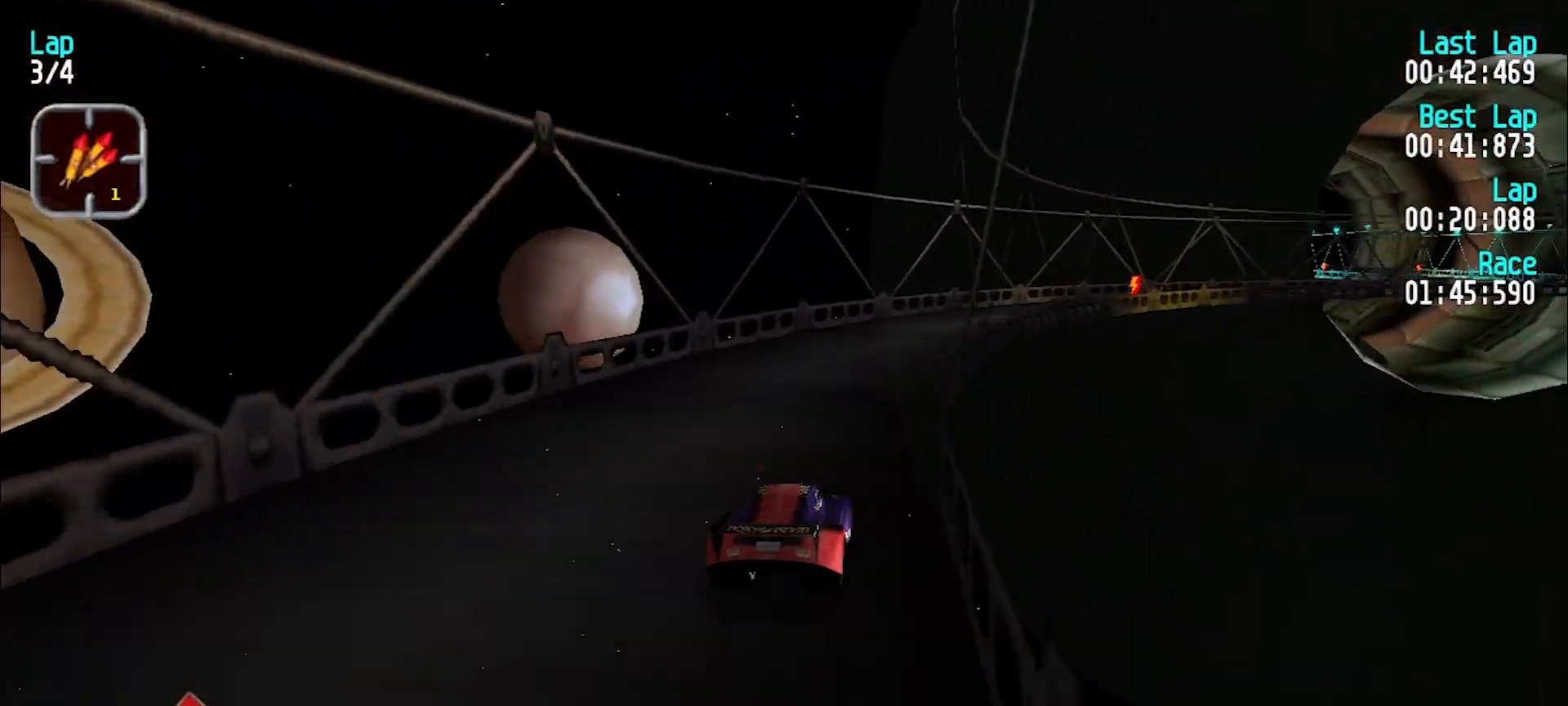
{"keys": ["e", "u"], "events": [[50, "e", "up"], [150, "e", "down"], [250, "e", "up"], [367, "u", "up"], [467, "e", "down"], [467, "u", "down"]]}
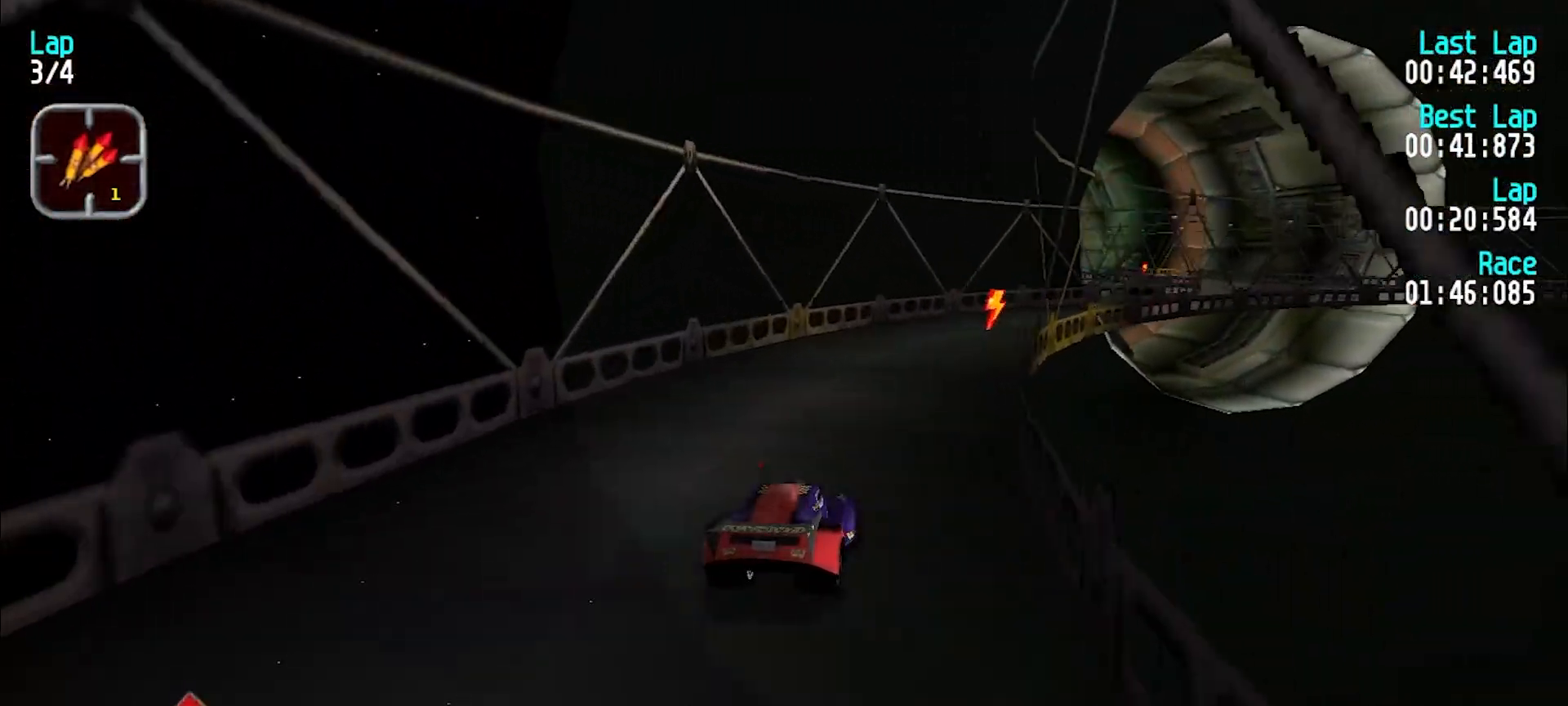
{"keys": ["e", "u"], "events": [[67, "e", "up"], [250, "e", "down"], [350, "u", "up"], [383, "u", "down"]]}
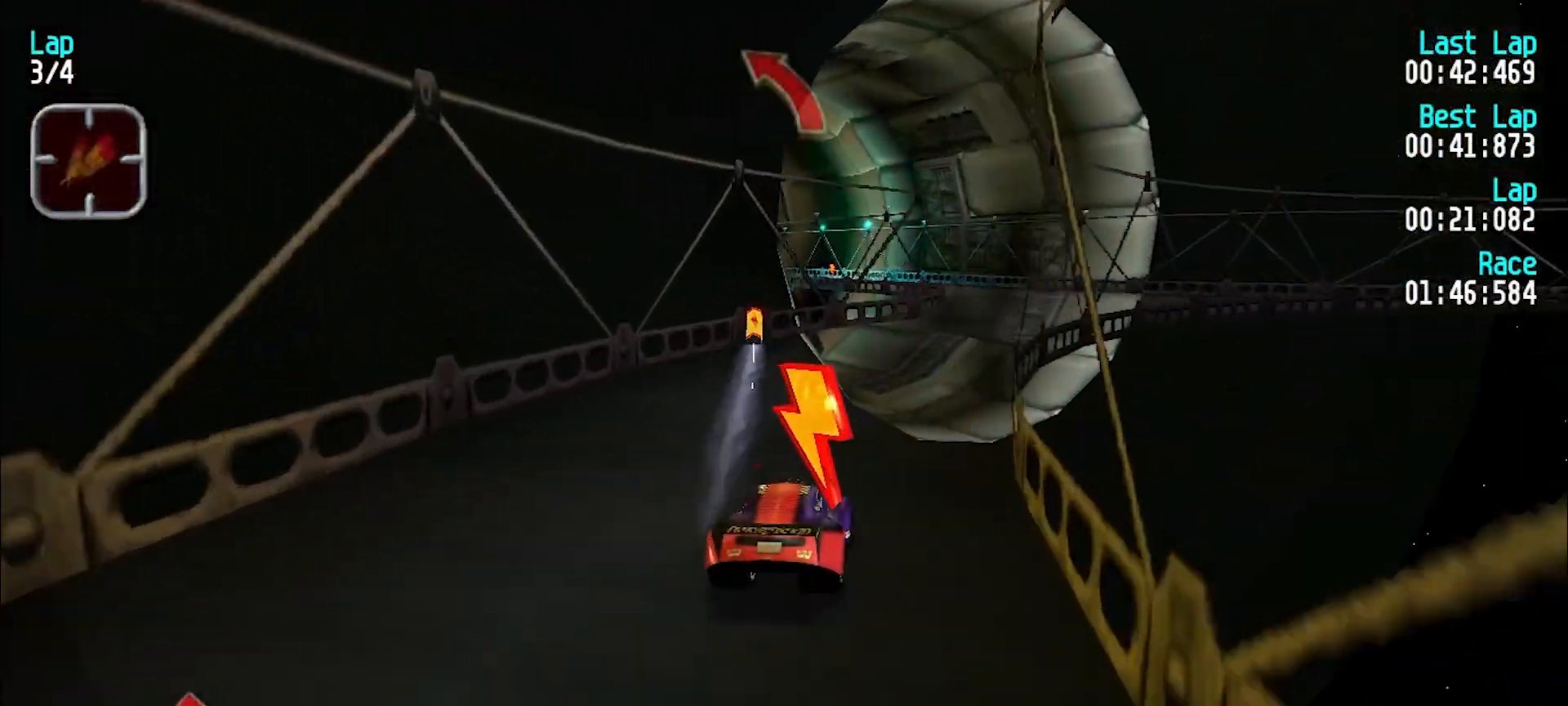
{"keys": ["e", "y"], "events": [[367, "u", "up"], [467, "y", "down"]]}
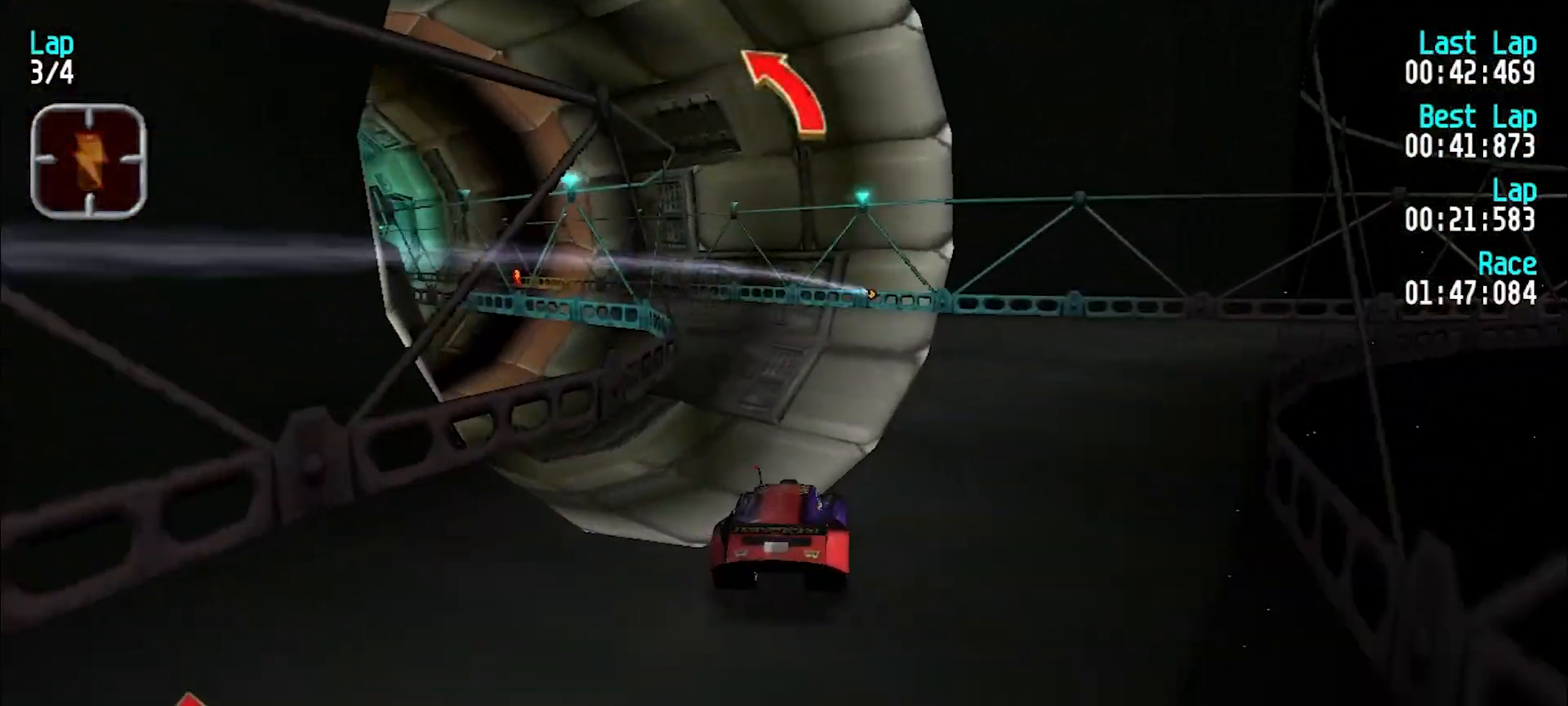
{"keys": ["e", "y"], "events": [[50, "y", "up"], [100, "y", "down"]]}
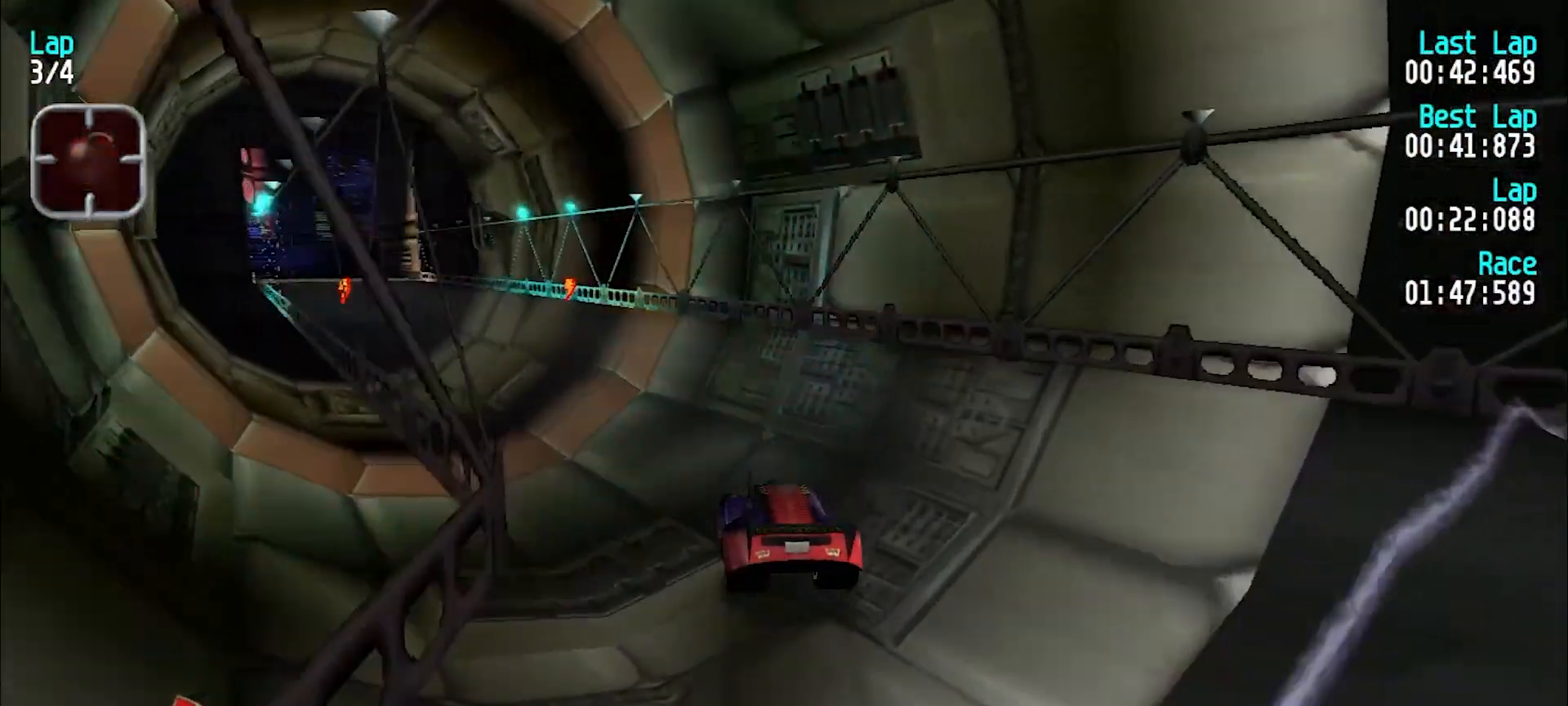
{"keys": ["e", "y"], "events": [[67, "y", "up"], [117, "y", "down"], [217, "y", "up"], [350, "y", "down"], [433, "y", "up"], [483, "y", "down"]]}
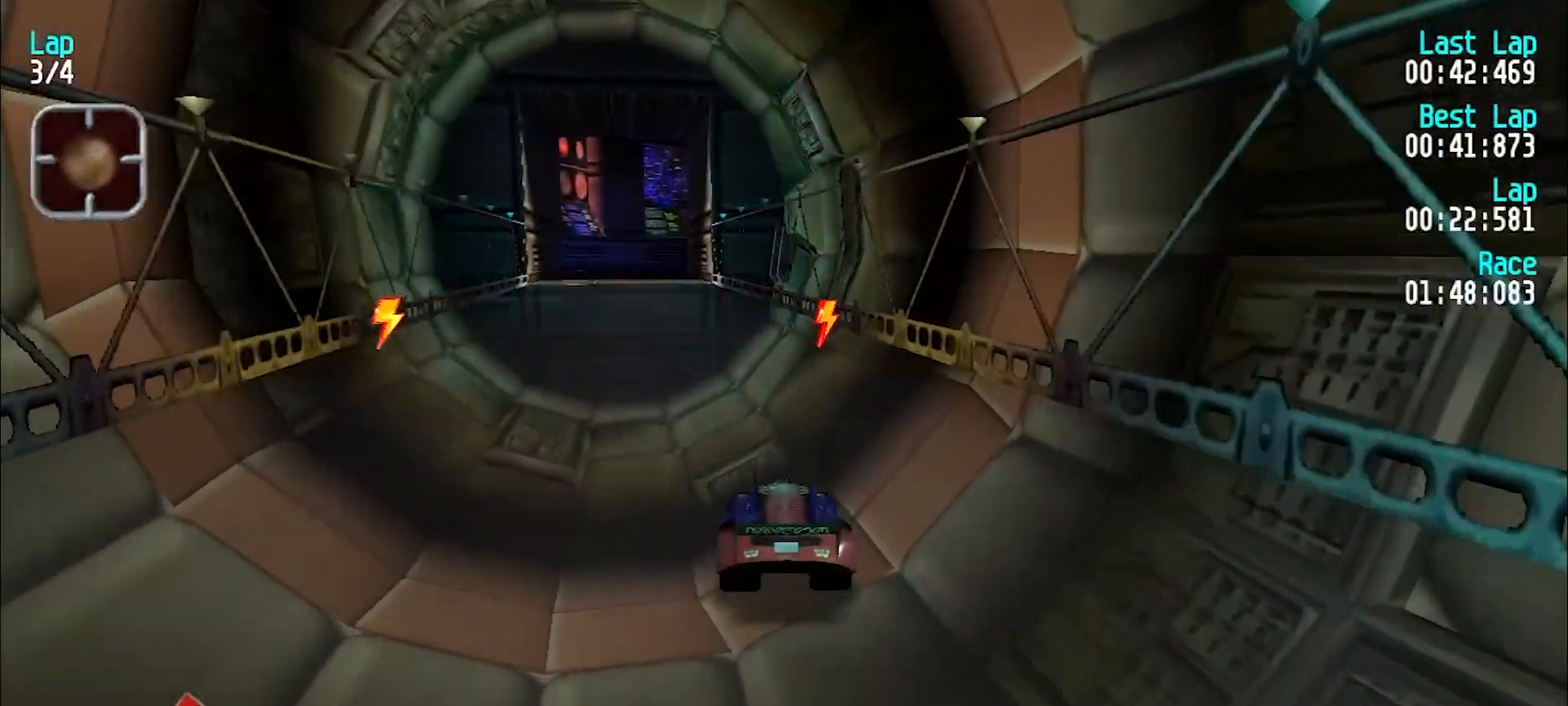
{"keys": ["e"], "events": [[317, "y", "up"], [367, "y", "down"], [467, "y", "up"]]}
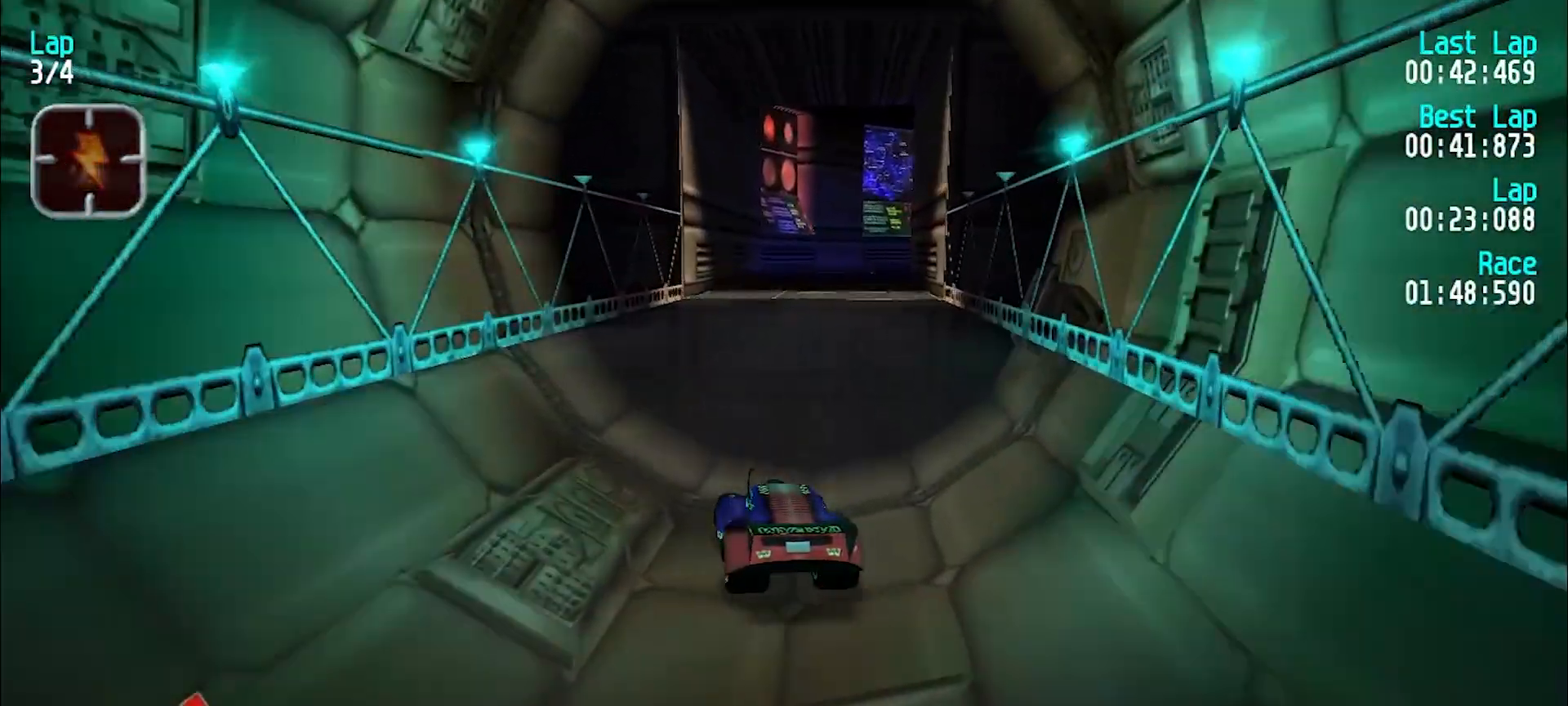
{"keys": ["e"], "events": [[383, "u", "down"], [467, "u", "up"]]}
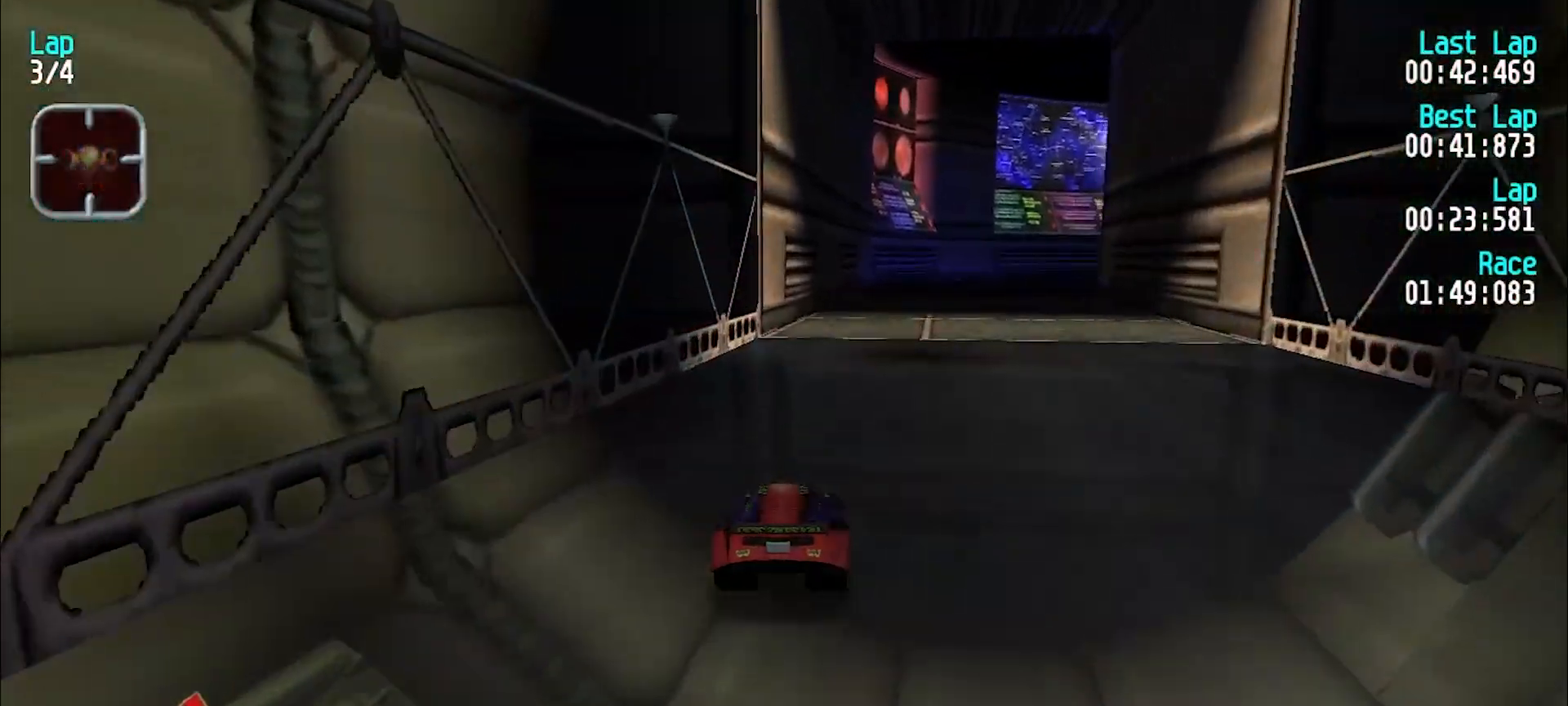
{"keys": ["d"], "events": [[17, "u", "down"], [117, "u", "up"], [400, "d", "down"], [400, "e", "up"]]}
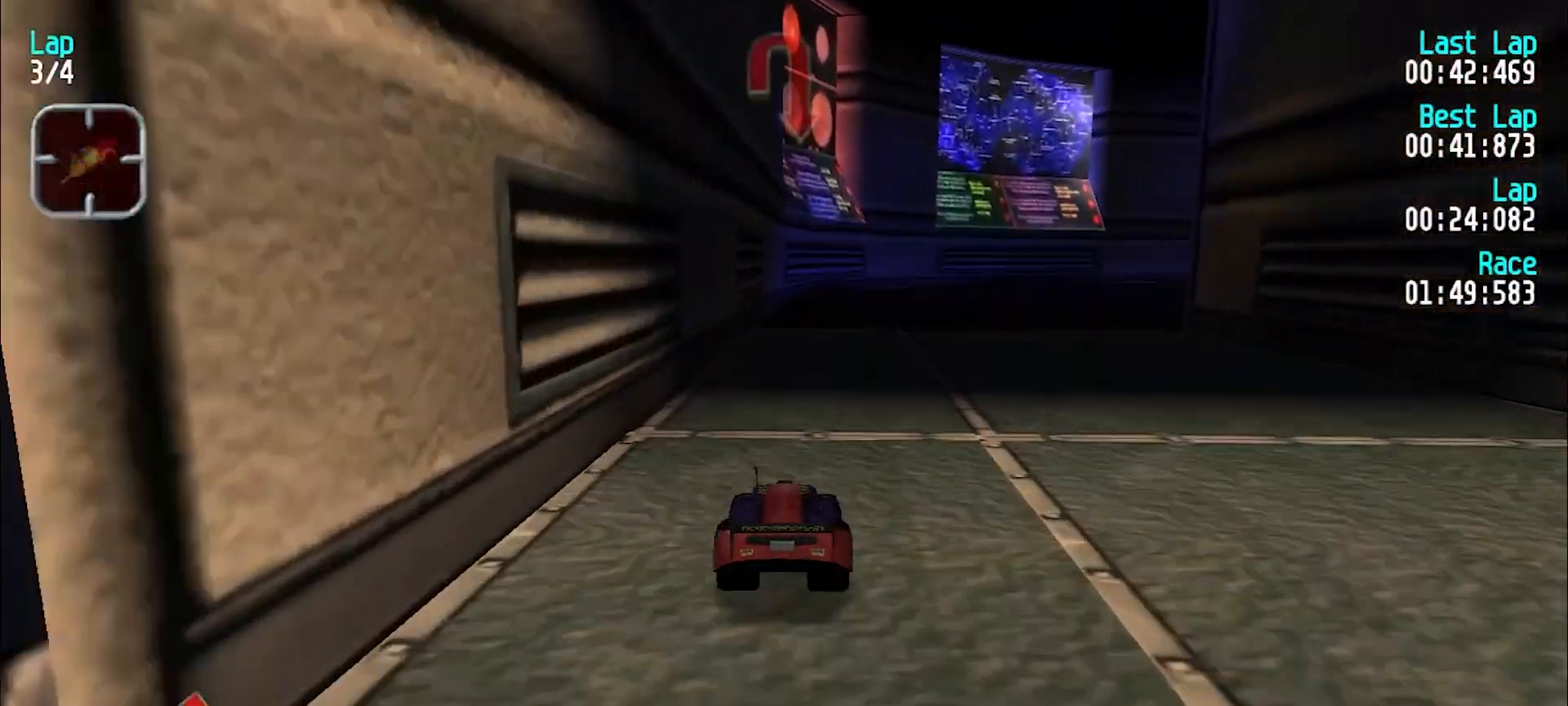
{"keys": ["u"], "events": [[33, "d", "up"], [33, "u", "down"], [83, "e", "down"], [183, "e", "up"]]}
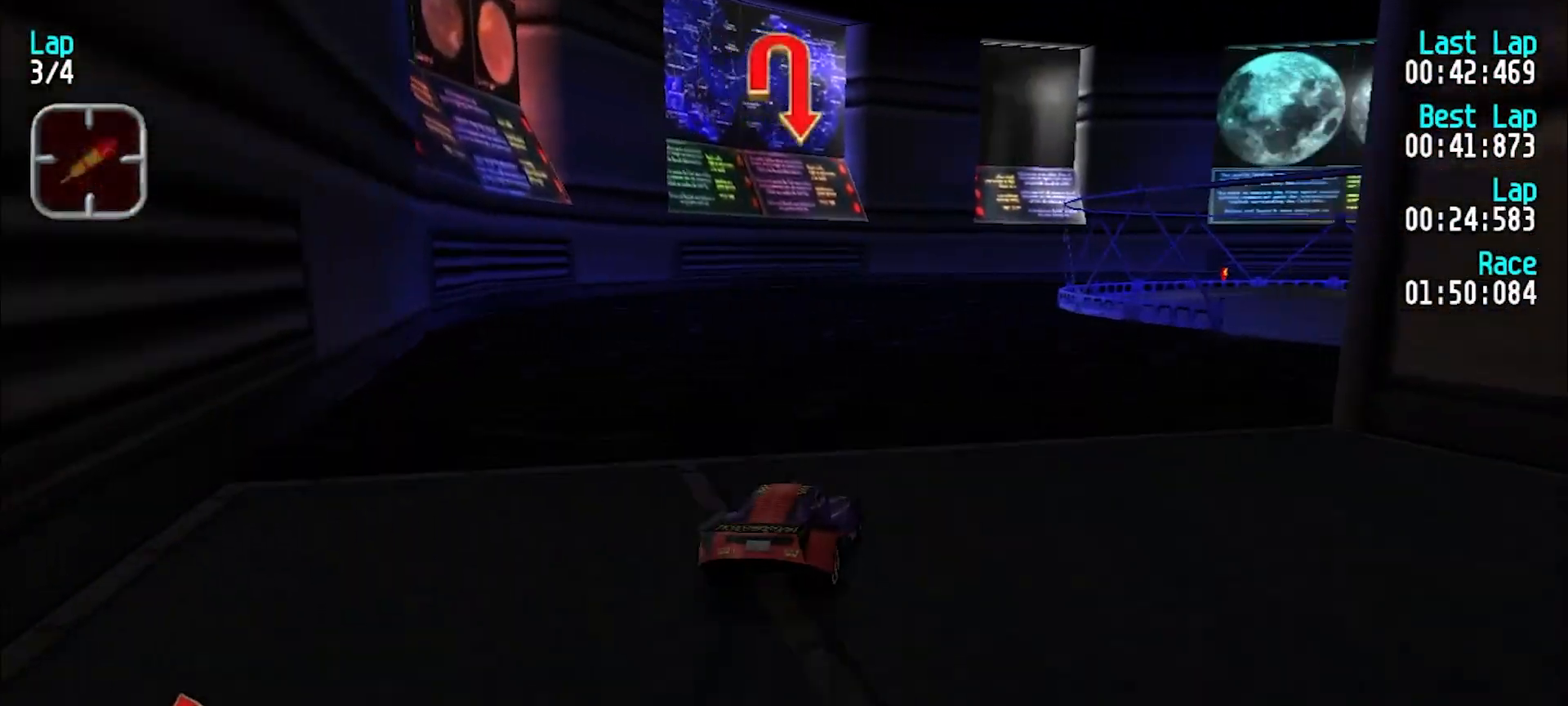
{"keys": ["u"], "events": [[150, "e", "down"], [233, "e", "up"]]}
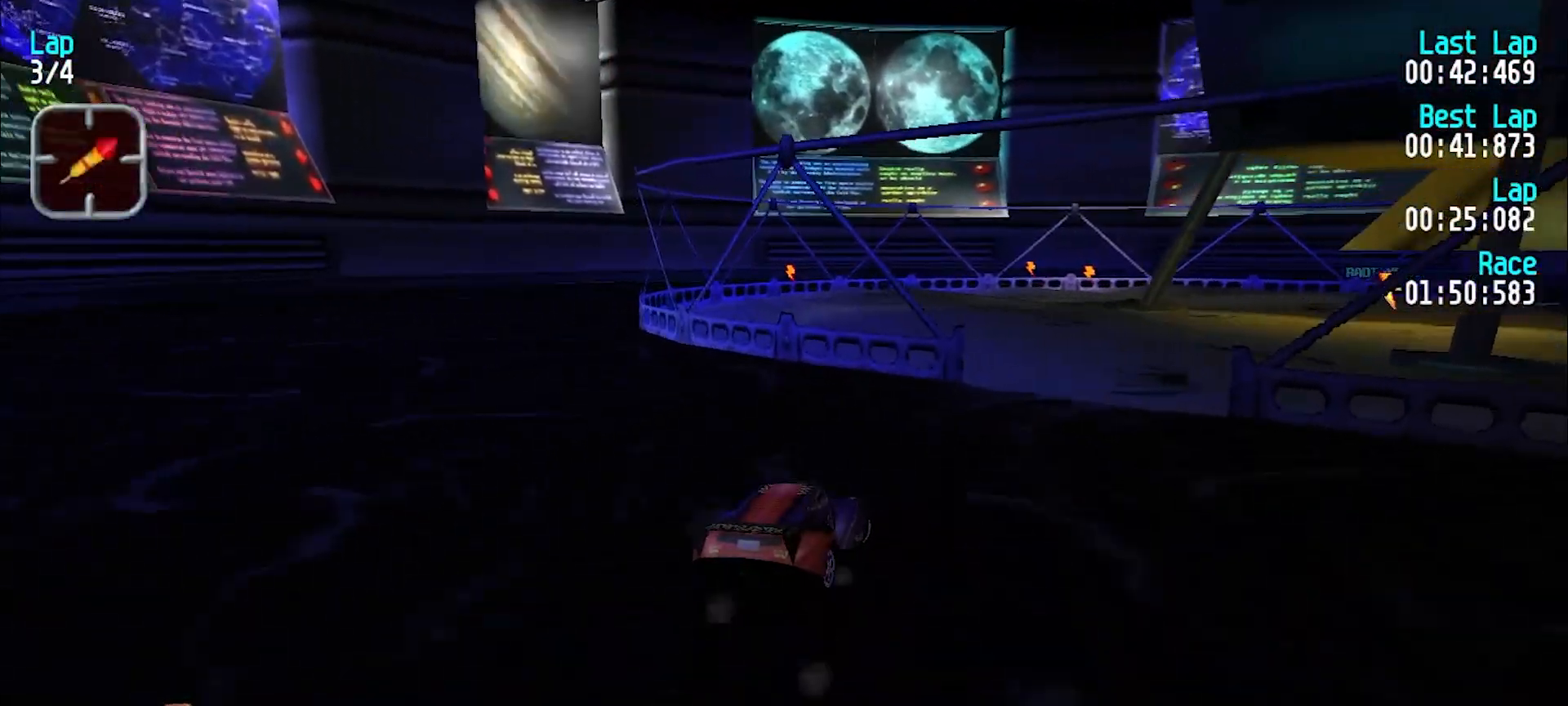
{"keys": ["e"], "events": [[117, "e", "down"], [250, "u", "up"], [350, "u", "down"], [400, "u", "up"]]}
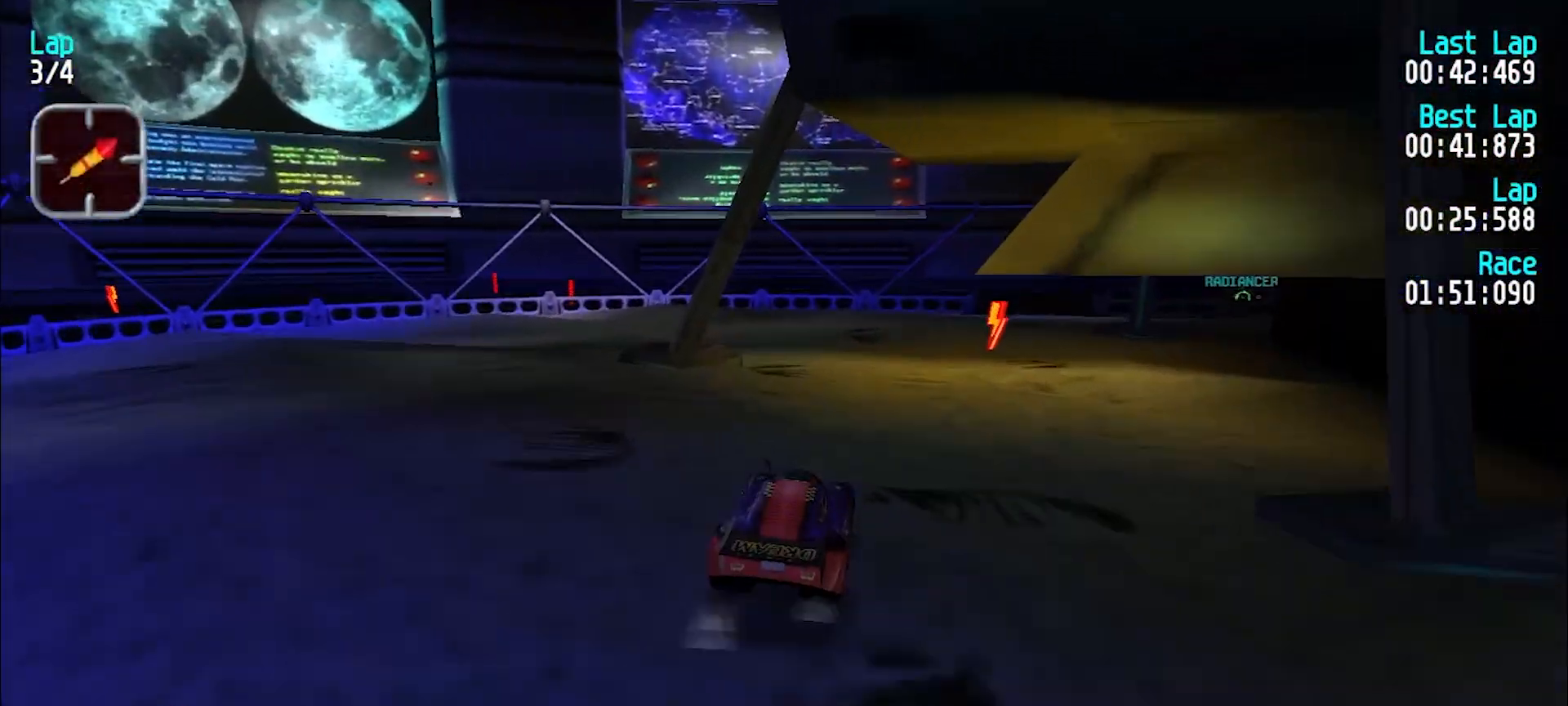
{"keys": ["u"], "events": [[33, "u", "down"], [83, "u", "up"], [217, "u", "down"], [267, "u", "up"], [367, "d", "down"], [417, "e", "up"], [450, "u", "down"], [500, "d", "up"]]}
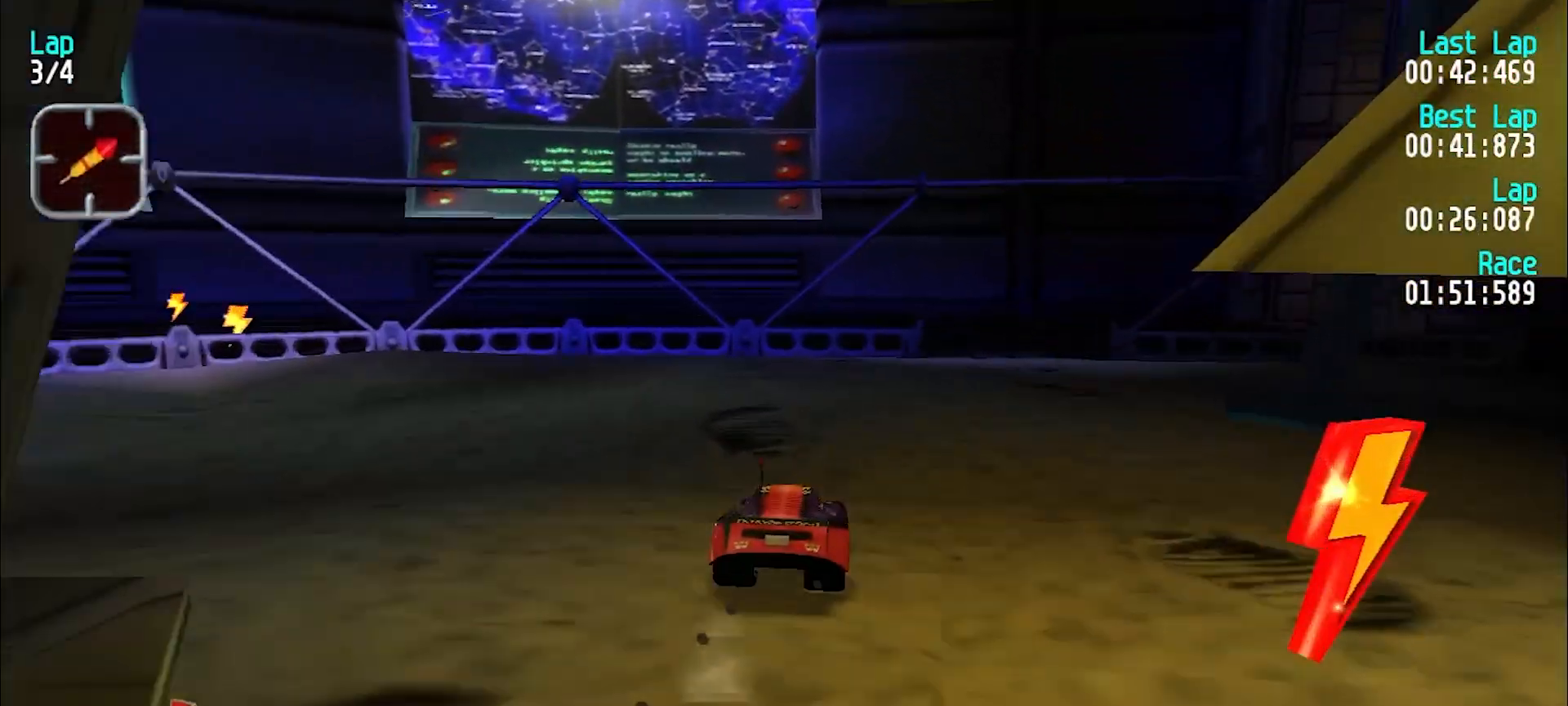
{"keys": ["e", "u"], "events": [[50, "e", "down"], [50, "u", "up"], [100, "e", "up"], [100, "u", "down"], [200, "e", "down"], [233, "u", "up"], [283, "u", "down"], [333, "e", "up"], [417, "e", "down"], [417, "u", "up"], [467, "u", "down"]]}
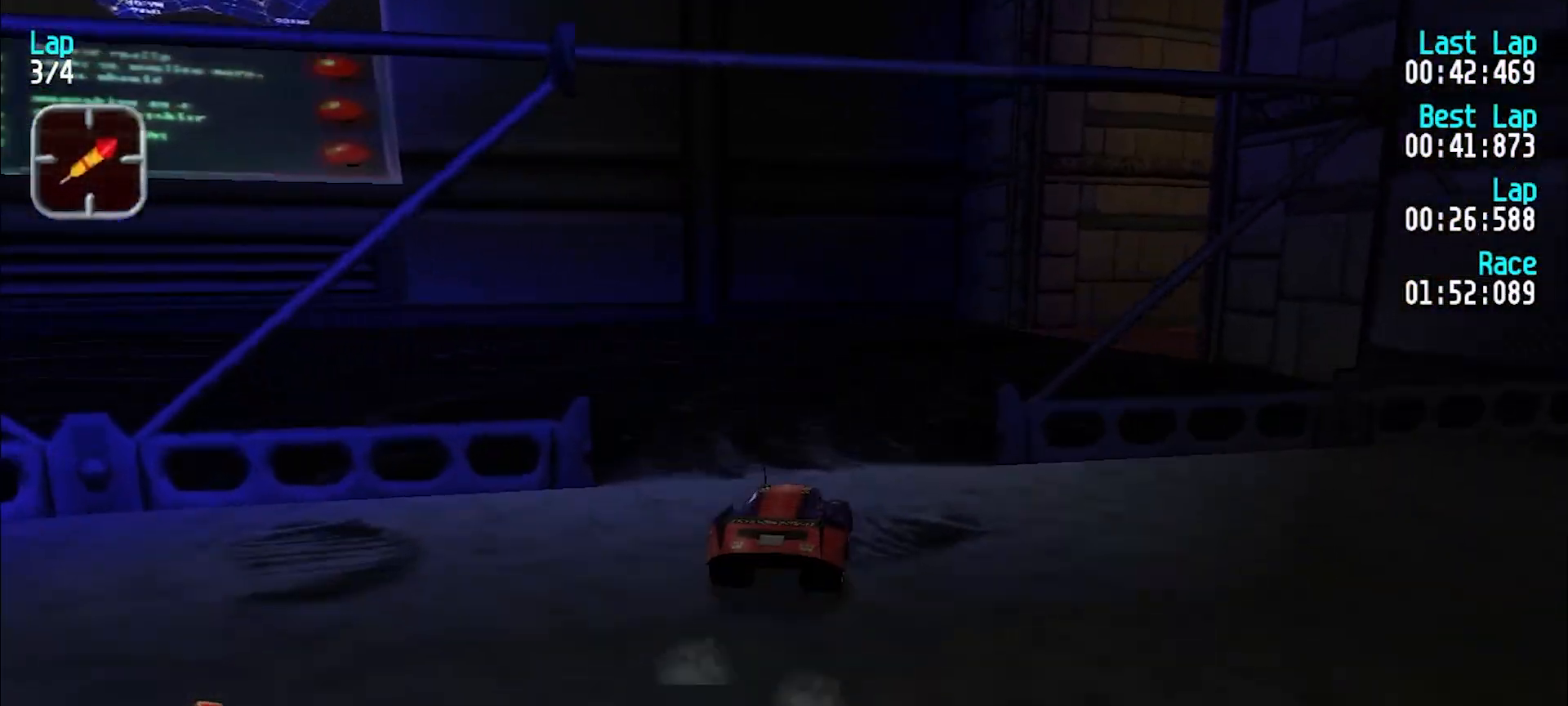
{"keys": ["e", "u"], "events": [[67, "e", "up"], [250, "e", "down"]]}
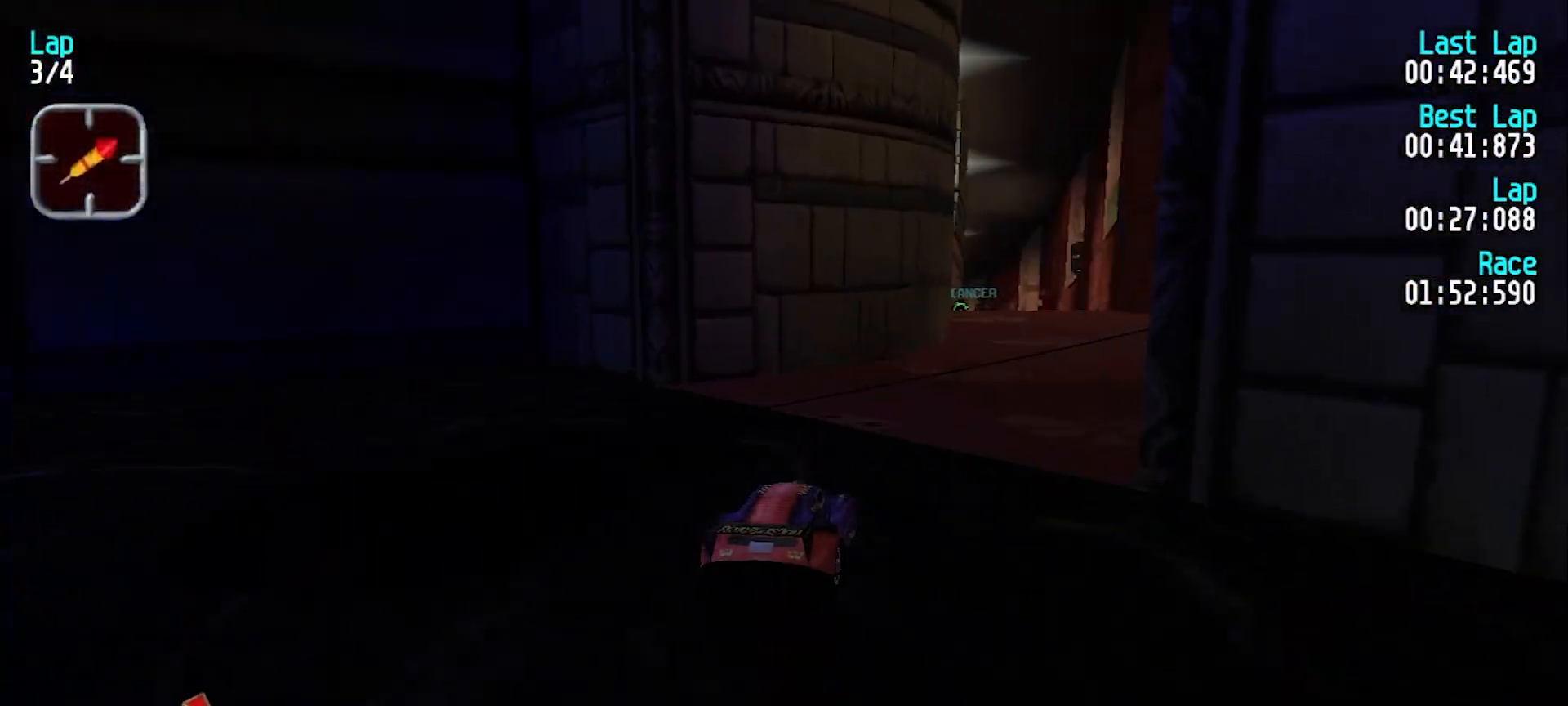
{"keys": ["e"], "events": [[83, "u", "up"], [167, "u", "down"], [217, "u", "up"], [317, "u", "down"], [417, "u", "up"]]}
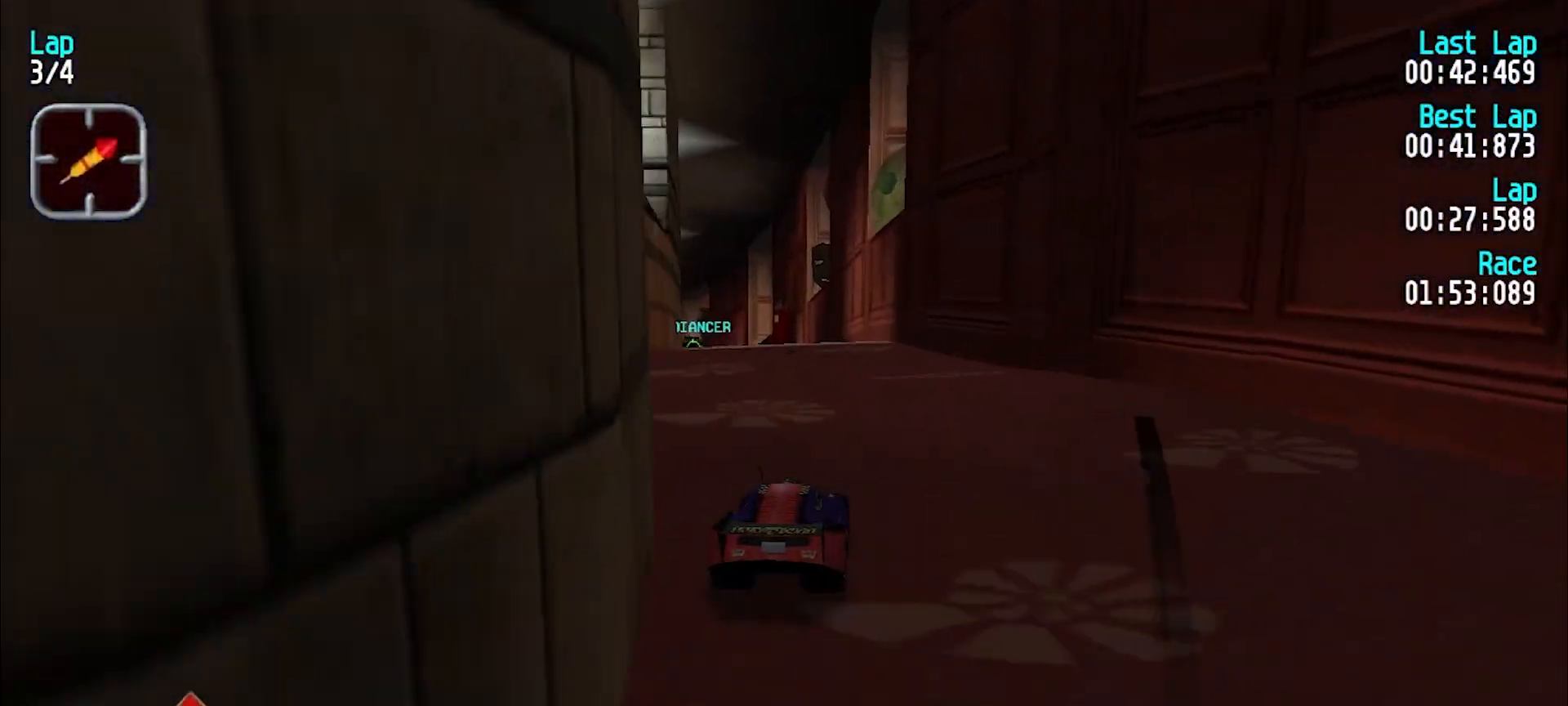
{"keys": ["e"], "events": [[383, "u", "down"], [417, "u", "up"]]}
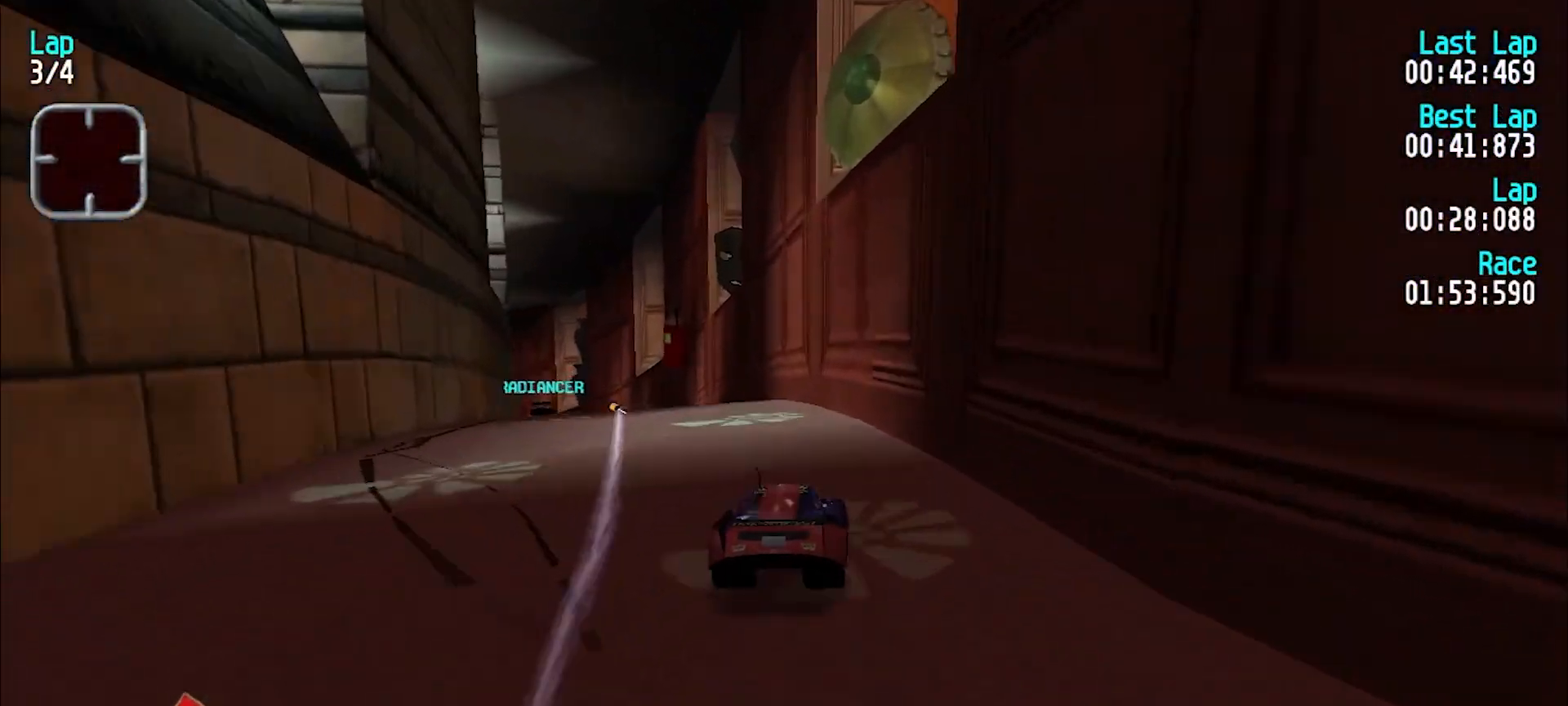
{"keys": ["e"], "events": [[300, "y", "down"], [350, "y", "up"]]}
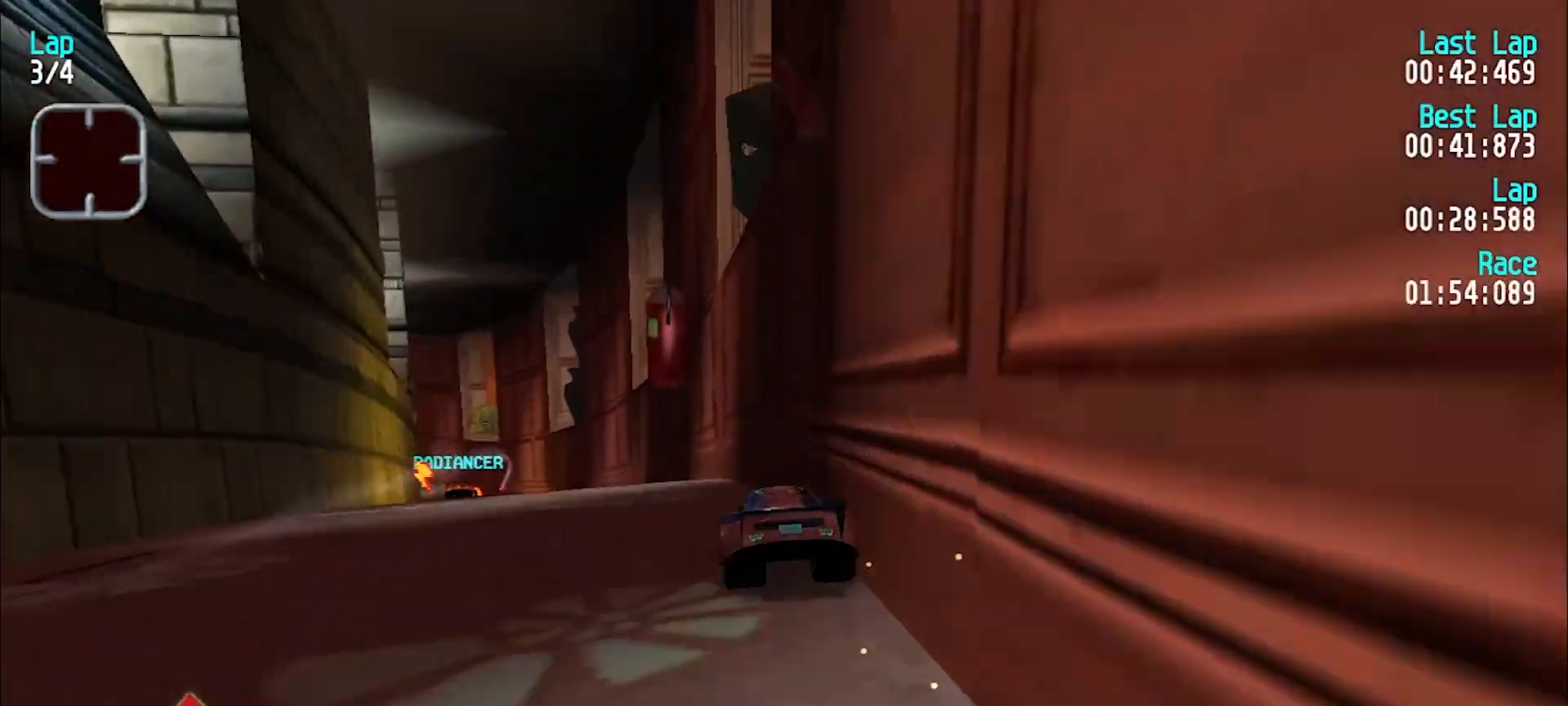
{"keys": ["e", "u"], "events": [[133, "u", "down"], [183, "u", "up"], [267, "u", "down"], [367, "u", "up"], [417, "u", "down"]]}
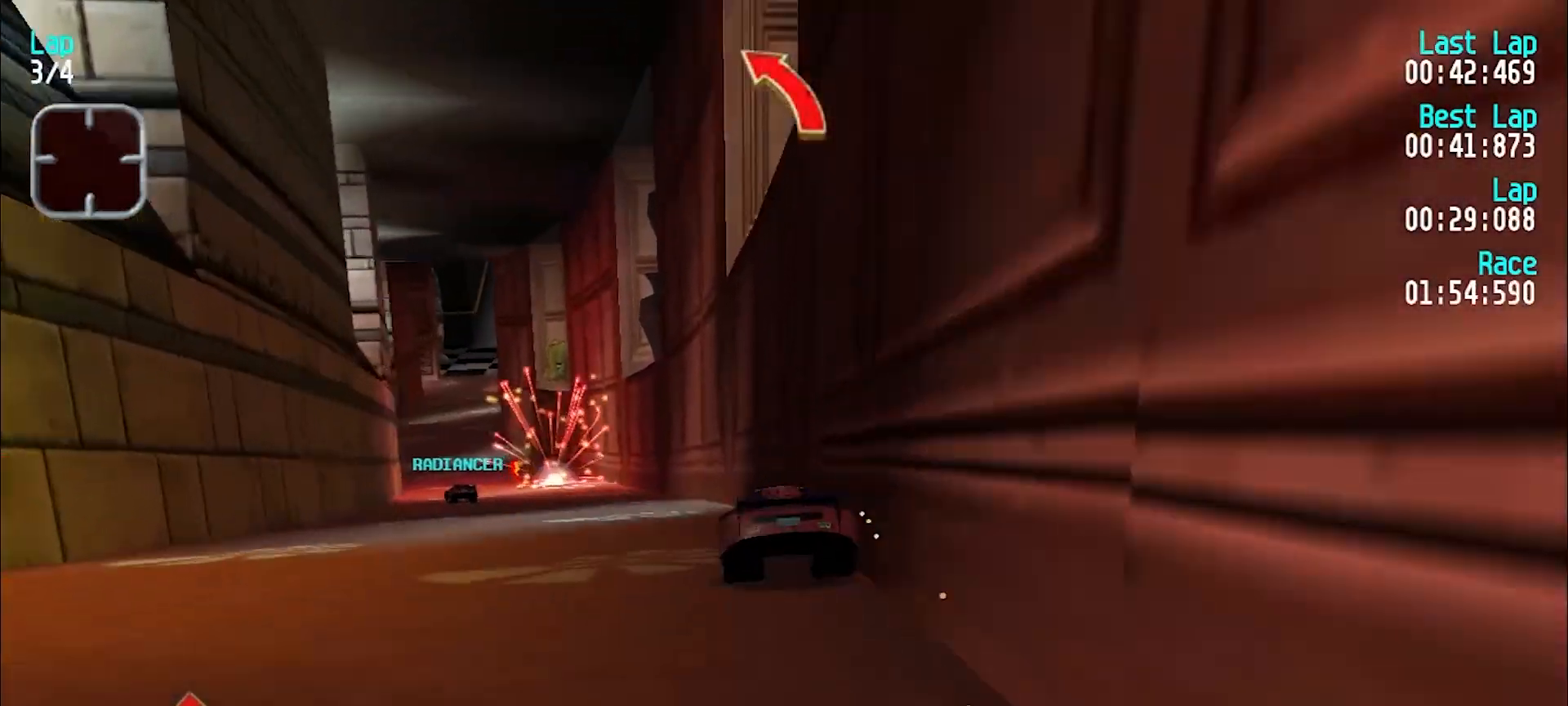
{"keys": ["e", "y"], "events": [[50, "u", "up"], [100, "y", "down"]]}
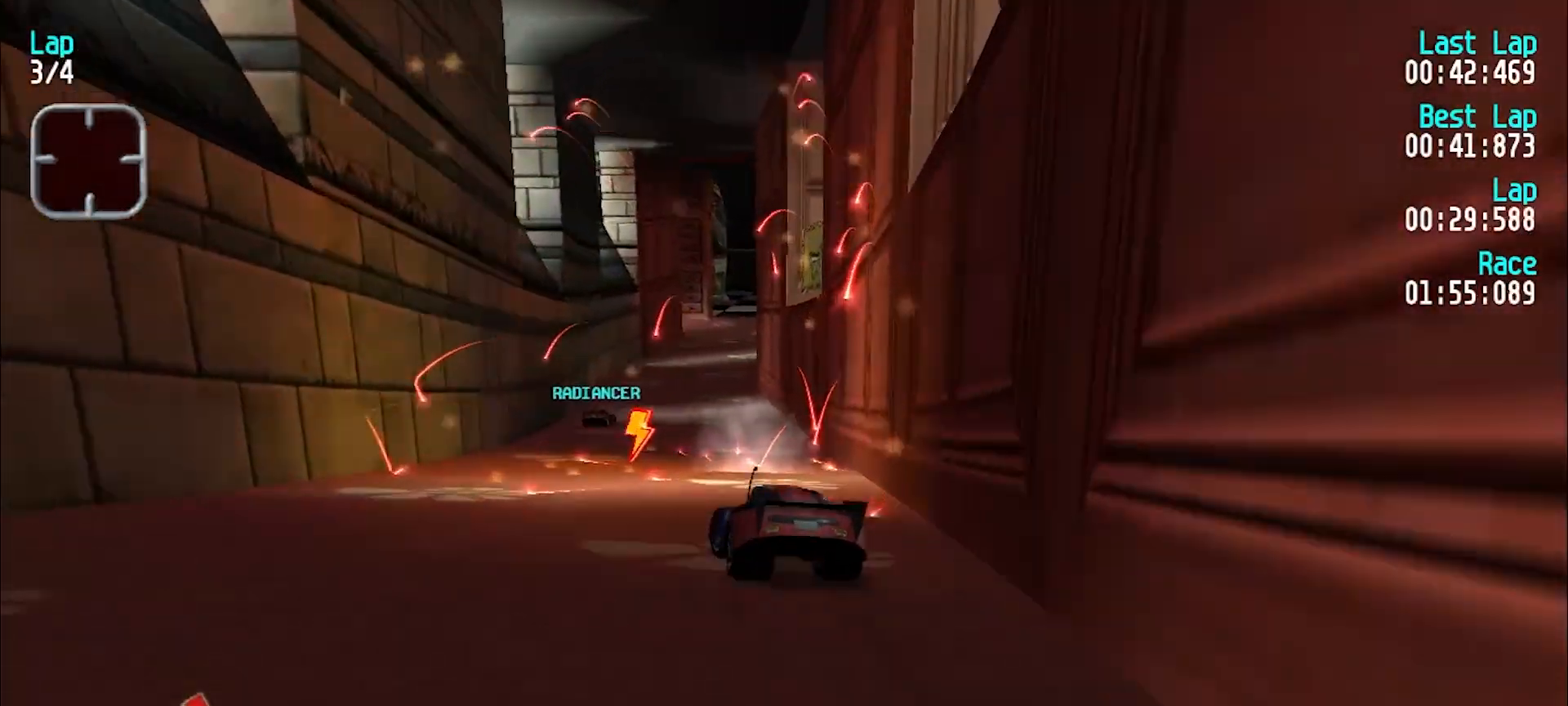
{"keys": ["e"], "events": [[67, "y", "up"], [150, "u", "down"], [250, "u", "up"], [300, "u", "down"], [400, "u", "up"]]}
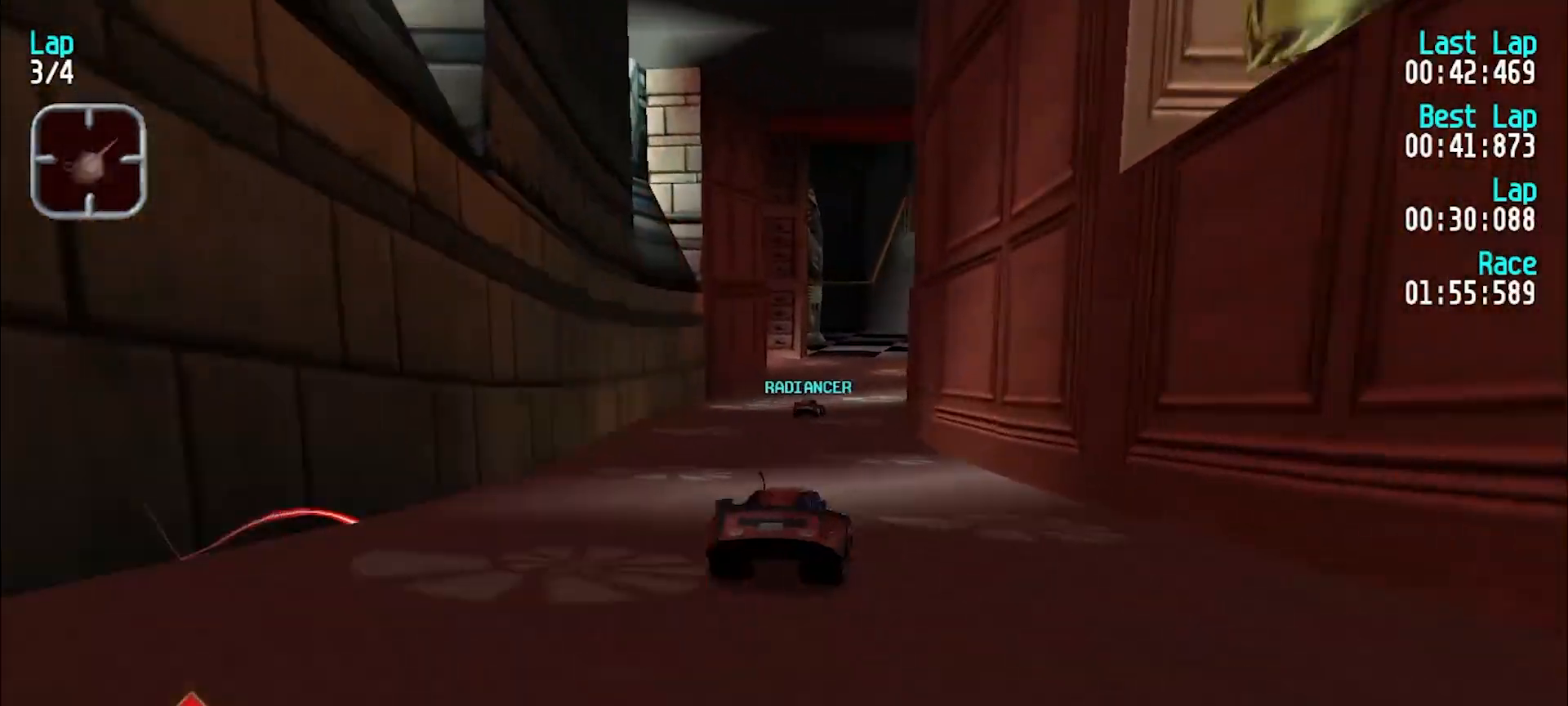
{"keys": ["e", "y"], "events": [[500, "y", "down"]]}
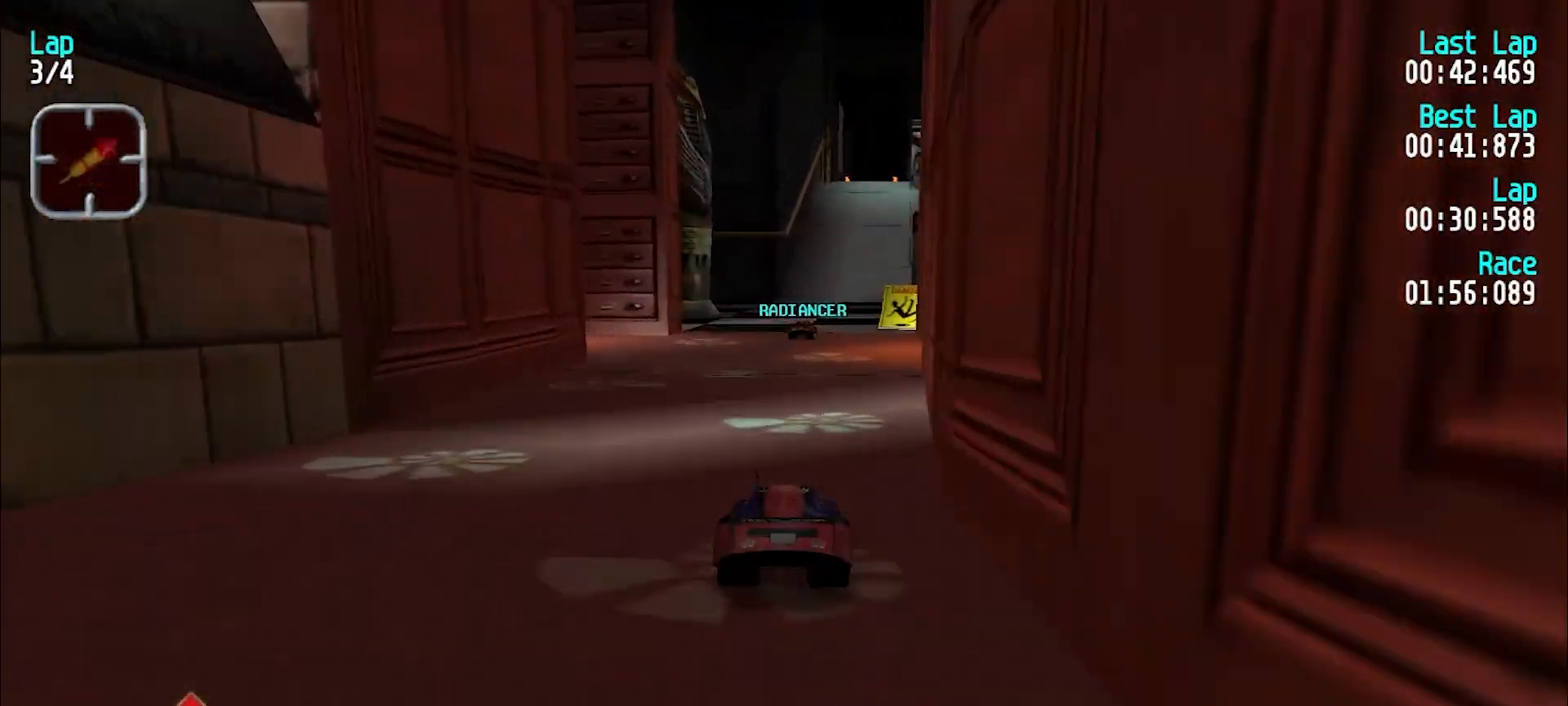
{"keys": ["e", "u"], "events": [[50, "y", "up"], [283, "u", "down"], [333, "u", "up"], [467, "u", "down"]]}
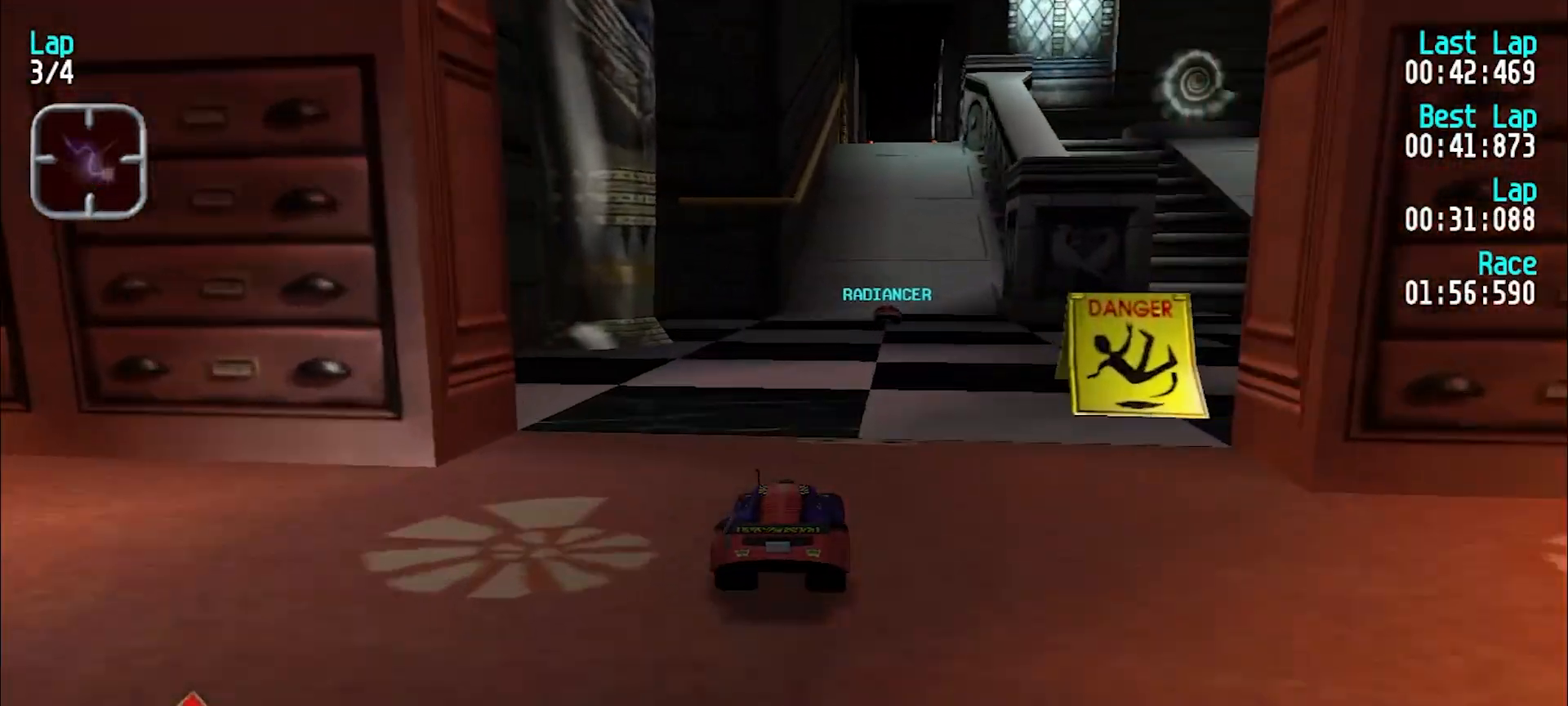
{"keys": ["e"], "events": [[17, "u", "up"], [350, "u", "down"], [400, "u", "up"]]}
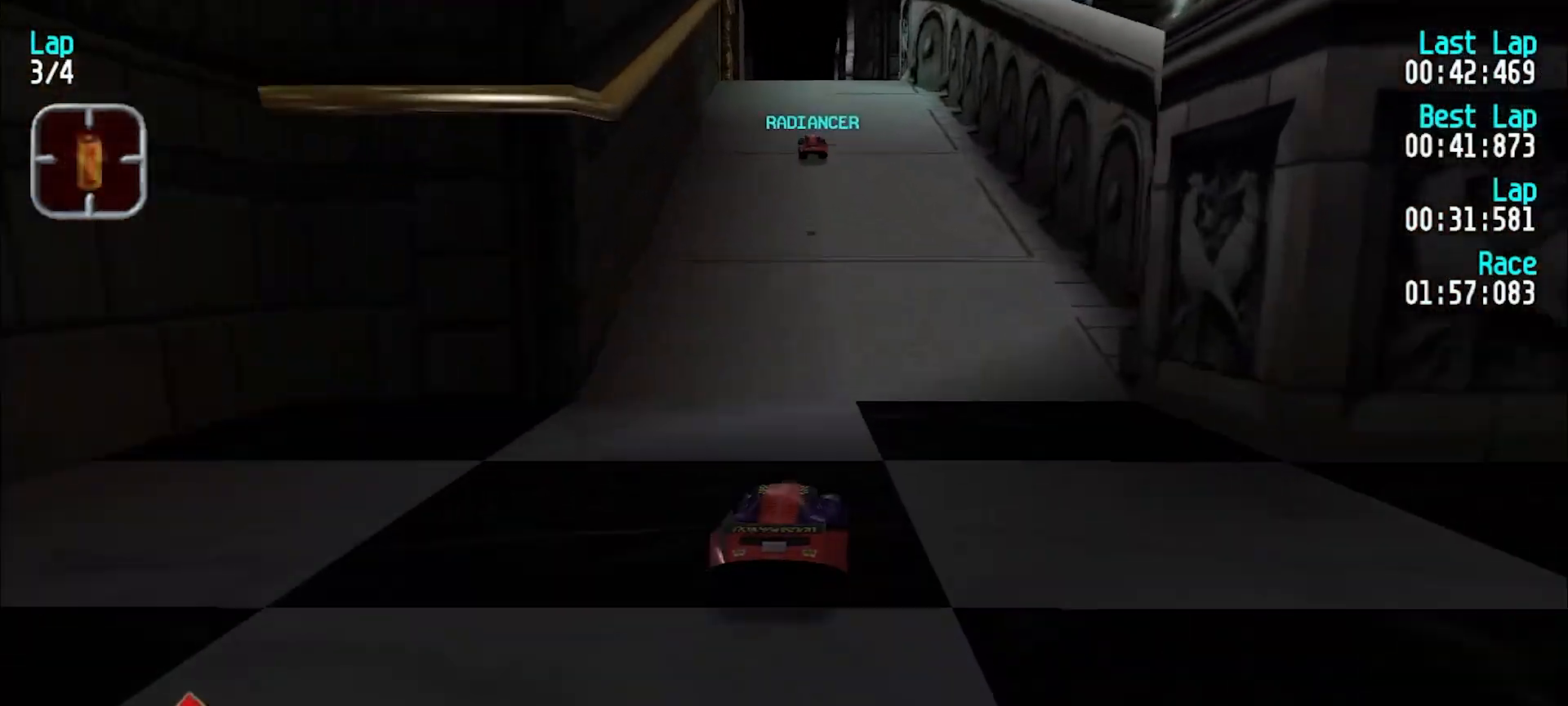
{"keys": ["e", "y"], "events": [[500, "y", "down"]]}
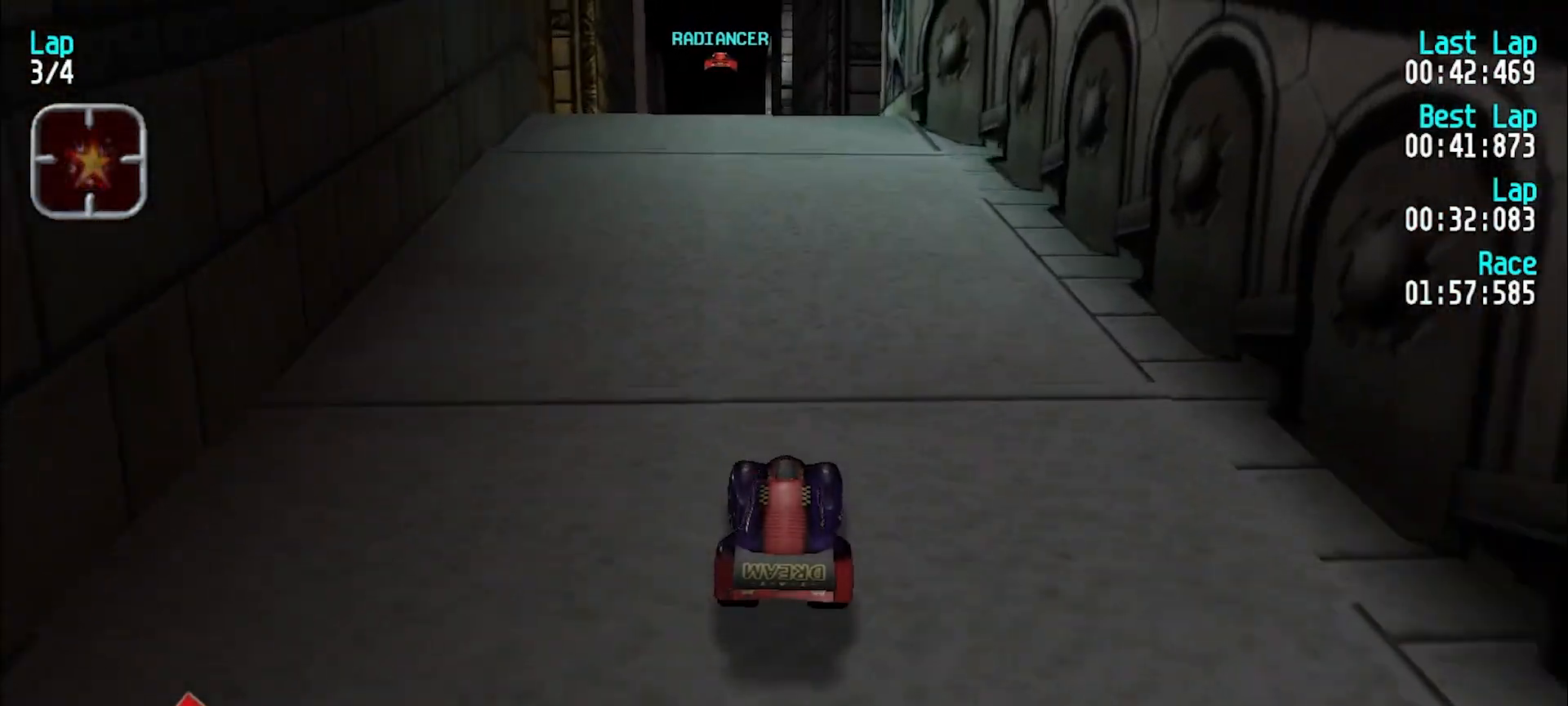
{"keys": ["e"], "events": [[50, "y", "up"], [183, "y", "down"], [233, "y", "up"]]}
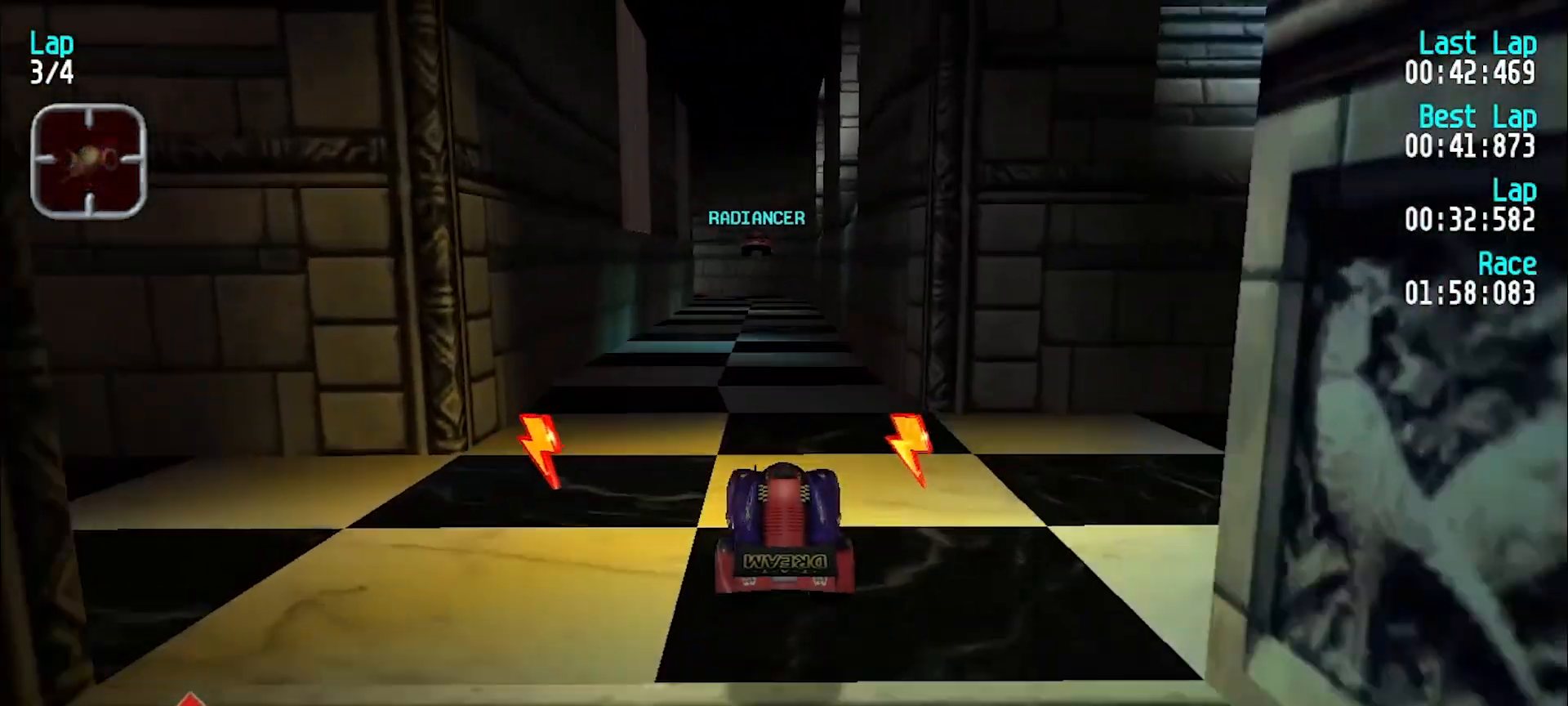
{"keys": ["e"], "events": [[167, "y", "down"], [267, "y", "up"], [350, "y", "down"], [450, "y", "up"]]}
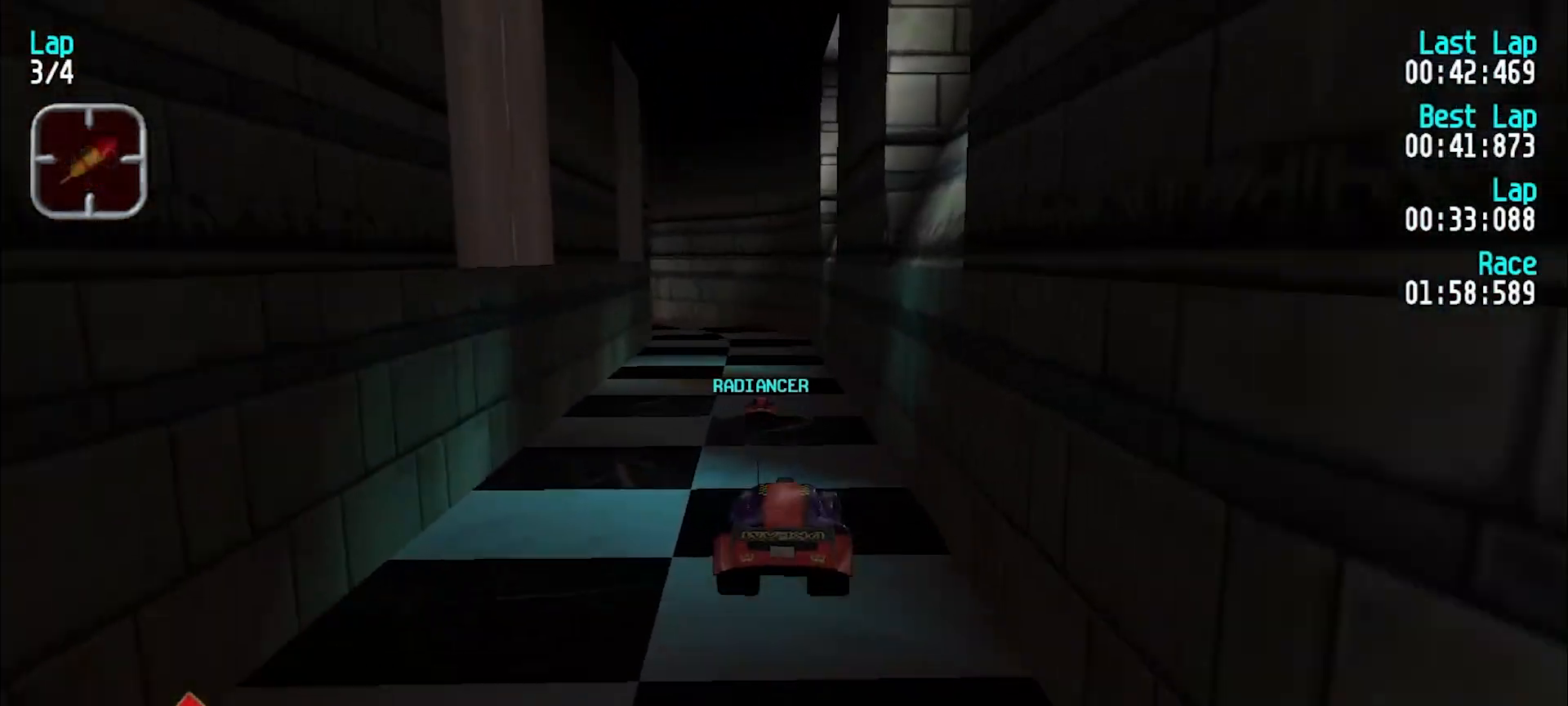
{"keys": ["e"], "events": [[417, "y", "down"], [450, "y", "up"]]}
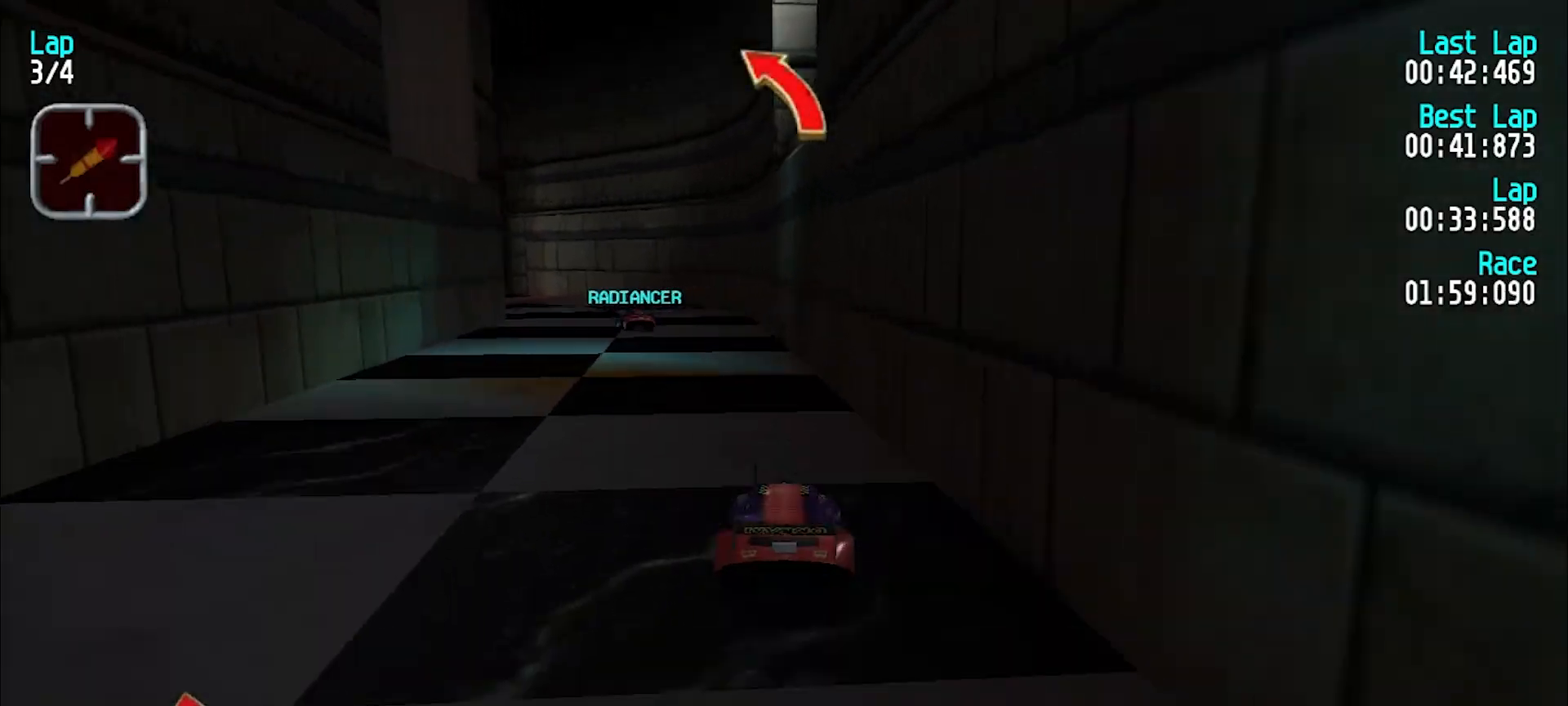
{"keys": ["e", "y"], "events": [[50, "y", "down"], [183, "y", "up"], [233, "y", "down"]]}
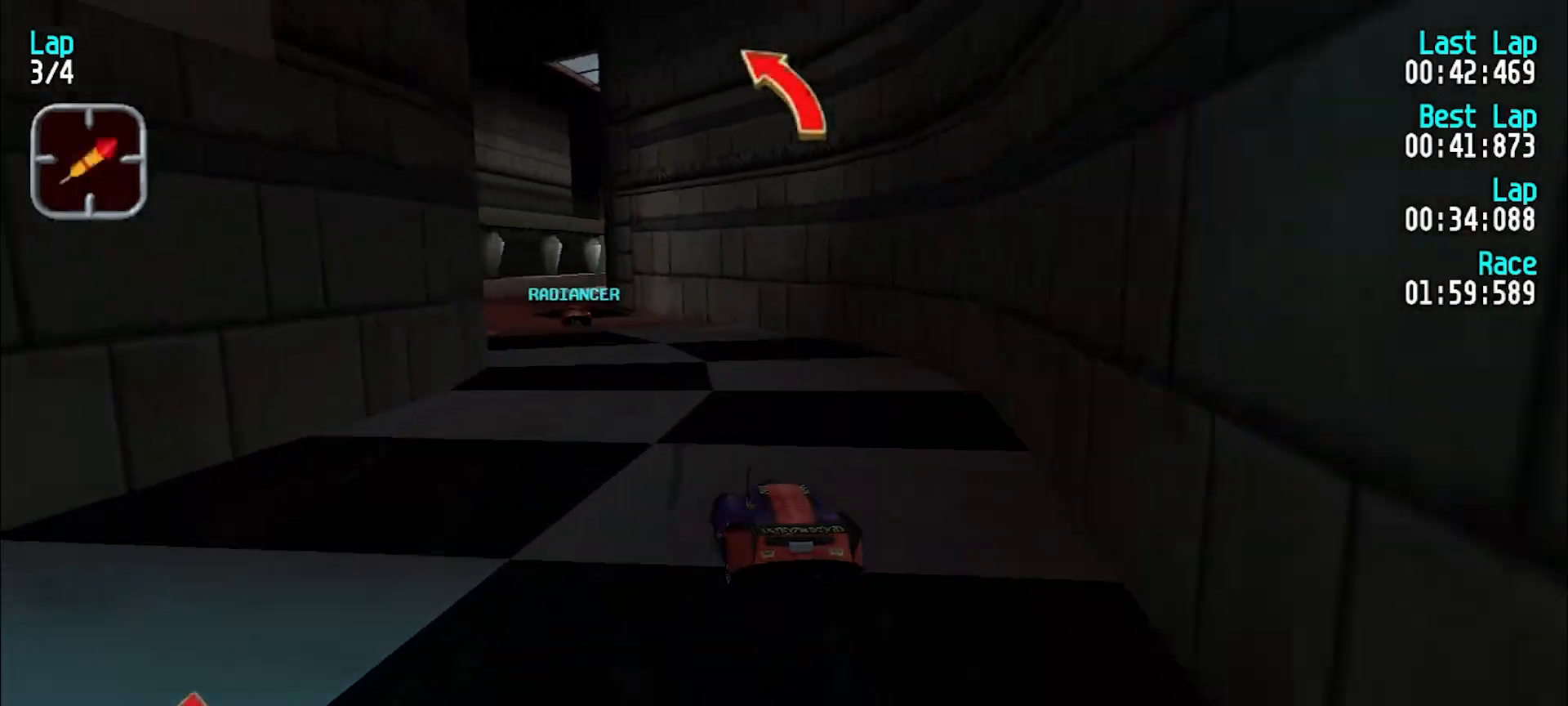
{"keys": ["y"], "events": [[67, "y", "up"], [117, "y", "down"], [383, "e", "up"]]}